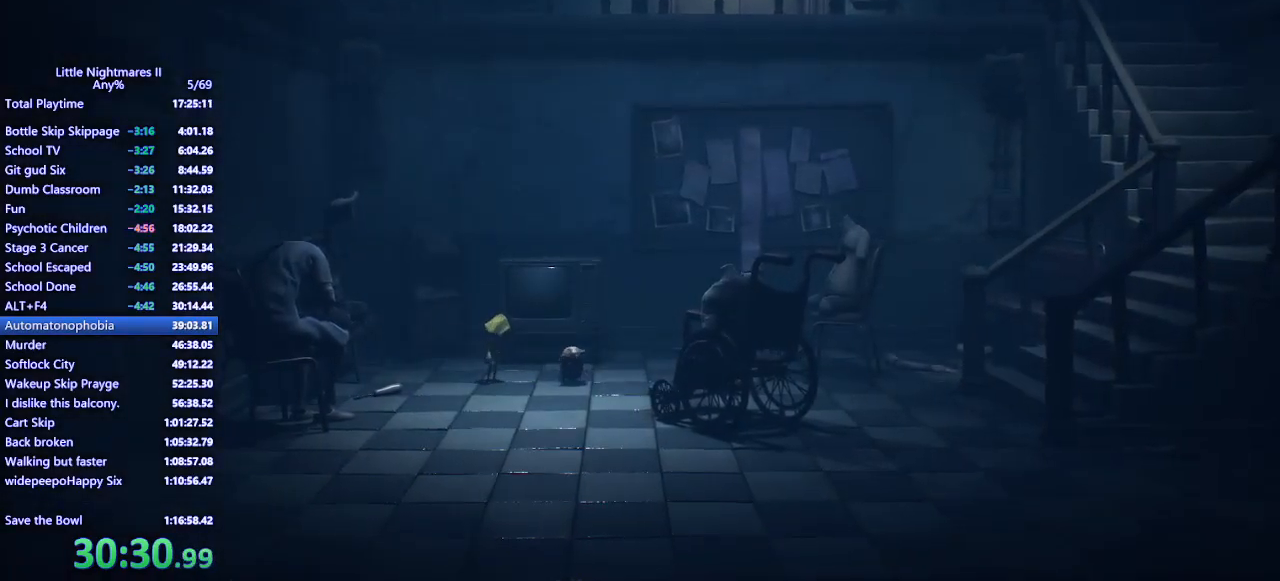
Gameplay with keyboard and mouse; each line is a JSON object with the keys and mouse buttons held at the frame after it. "events" lists presses ("down") and releases ("up") of "a", "ctrl", "d", "e", "q", "s", "shift", "space", "w", "mouse_left", "mouse_wheel", "mouse_right", "mouse_mb4" and "mouse_mb5" between this image and that frame as [ms after this image, input, new state], when the widget could be followed in between. "mouse_left", "mouse_wheel", "mouse_right", "mouse_mb4", "mouse_mb5" = the "left", "wheel", "right", "mb4", "mb5" buttons of the "mouse" list. No other keys are recorded. "wheel" means that the mouse wheel is clicked or scrolled. Mouse movement is not recorded.
{"keys": ["d"], "mouse": ["mb4"], "events": []}
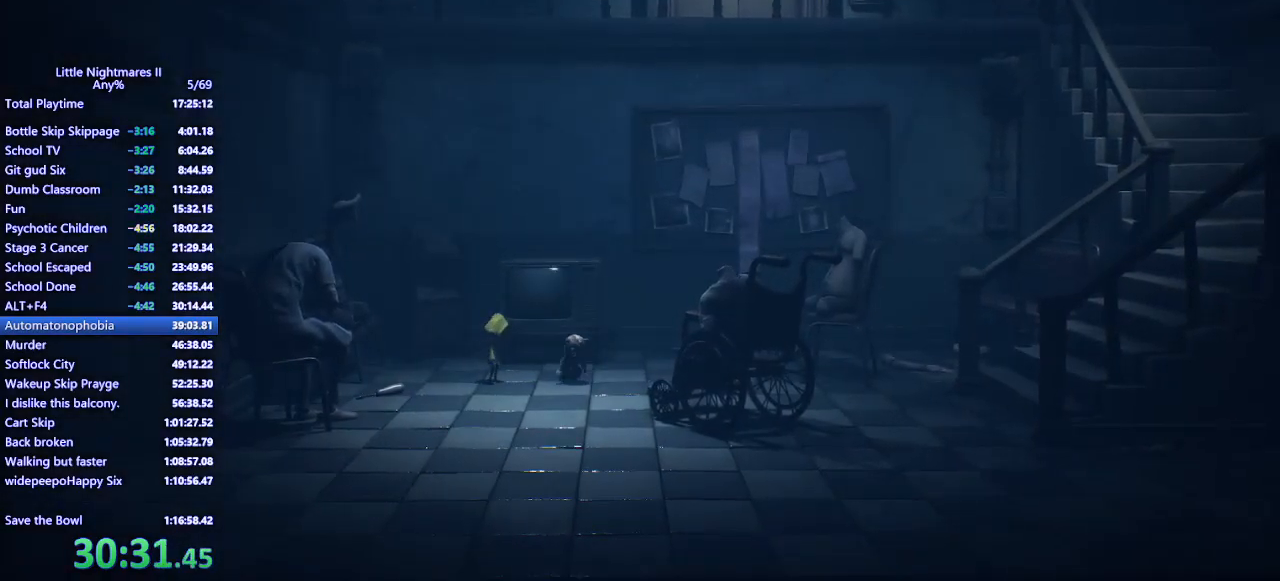
{"keys": ["d"], "mouse": ["mb4"], "events": []}
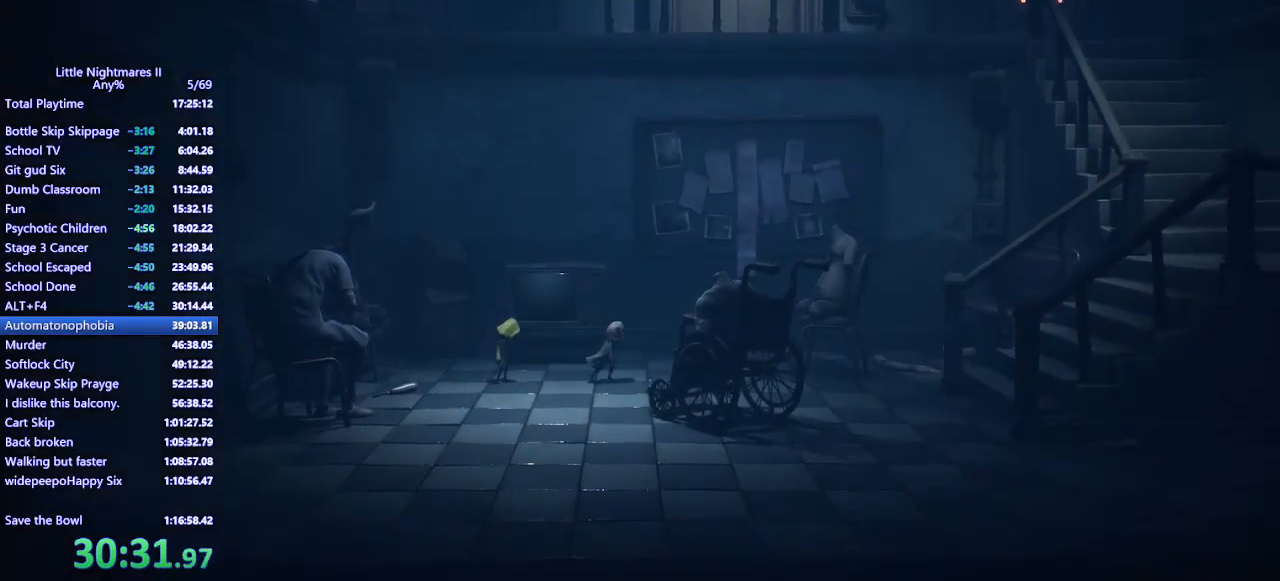
{"keys": ["d"], "mouse": ["mb4"], "events": []}
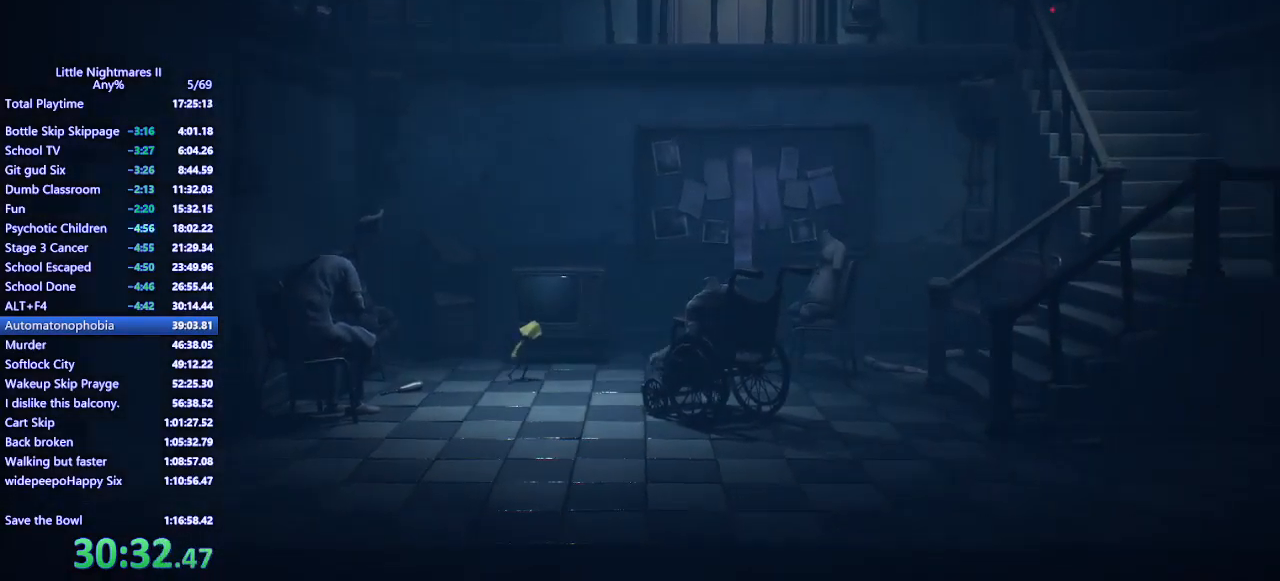
{"keys": ["d", "s", "space"], "mouse": ["mb4"], "events": [[100, "s", "down"], [200, "space", "down"]]}
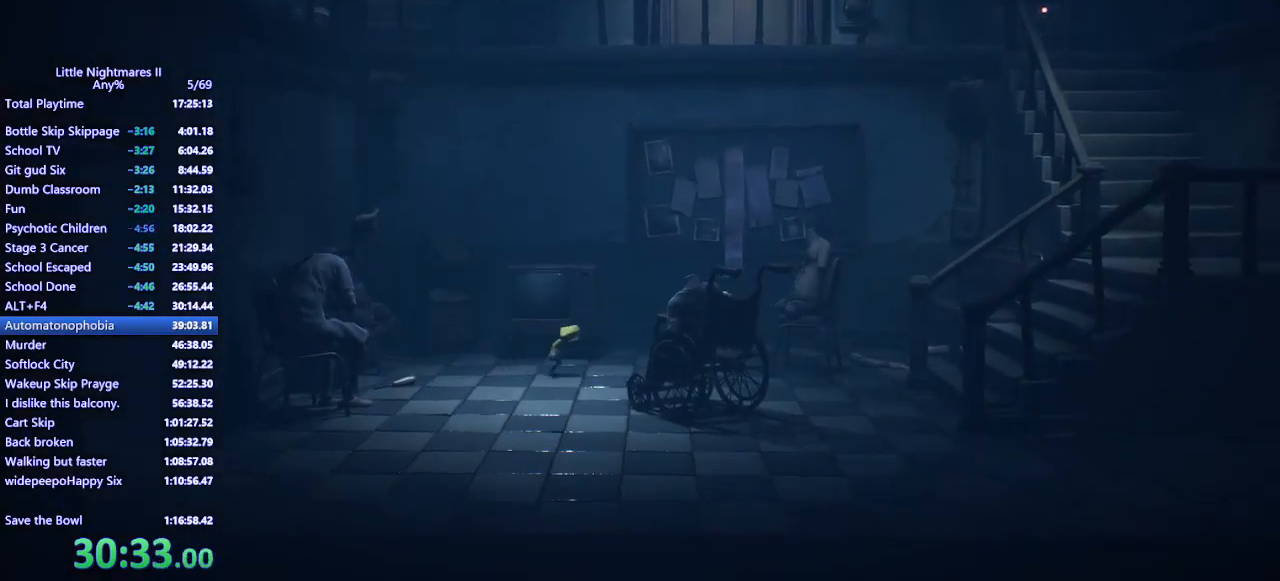
{"keys": ["d", "s"], "mouse": ["mb4"], "events": [[400, "space", "up"]]}
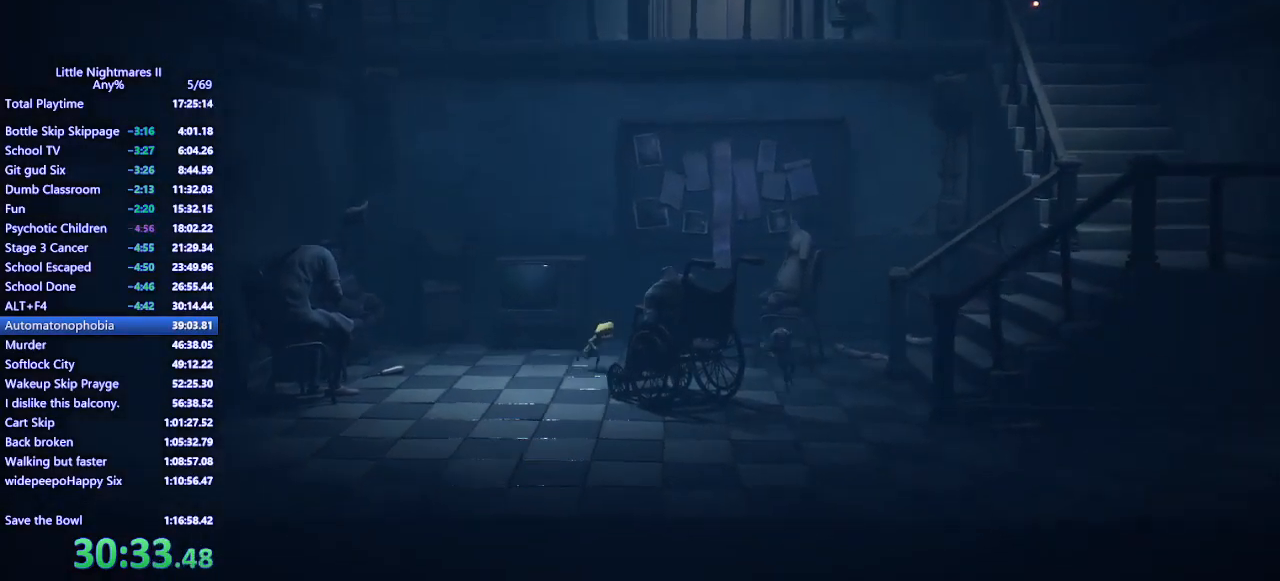
{"keys": ["s", "space"], "mouse": ["mb4"], "events": [[67, "space", "down"], [233, "d", "up"]]}
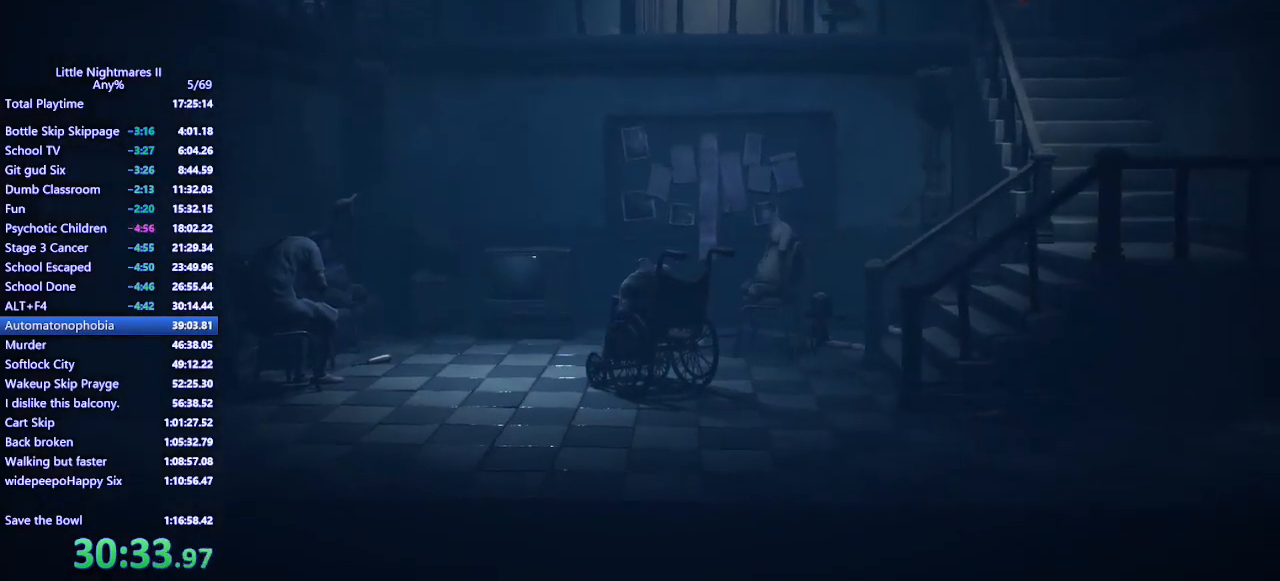
{"keys": ["d", "s"], "mouse": ["mb4"], "events": [[267, "d", "down"], [500, "space", "up"]]}
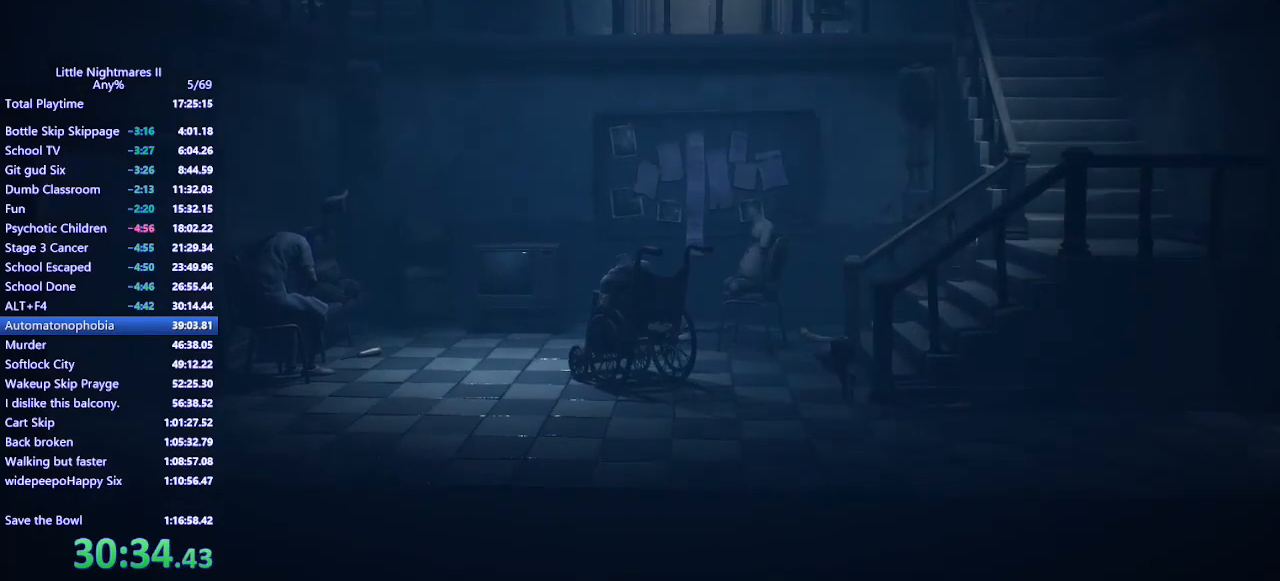
{"keys": ["d"], "mouse": ["mb4"], "events": [[133, "s", "up"]]}
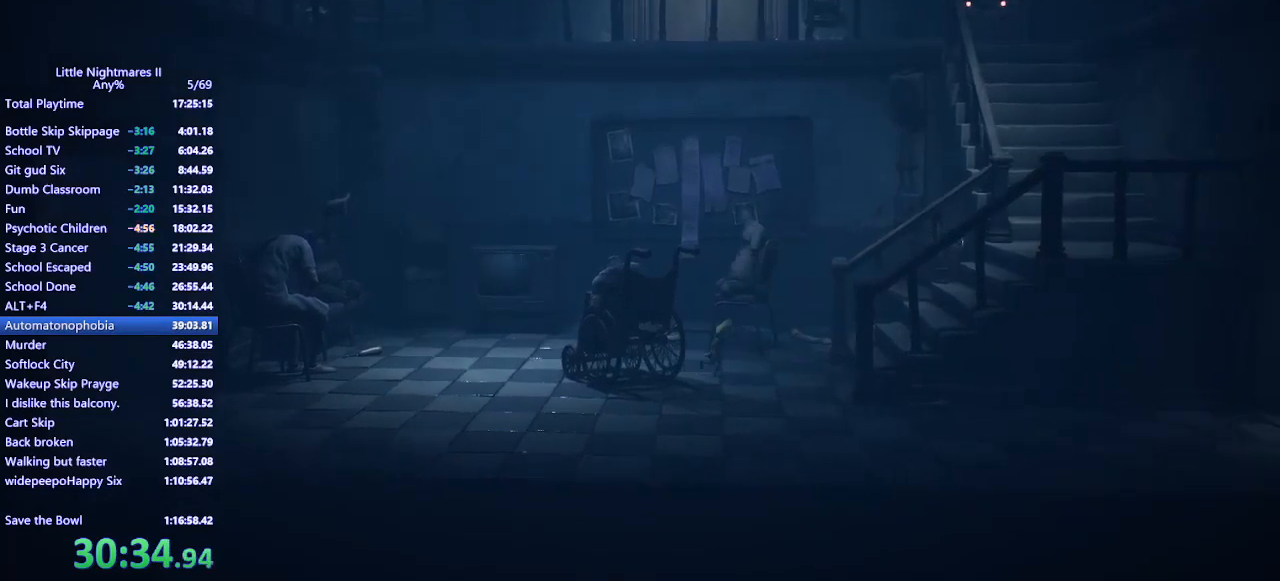
{"keys": ["d", "space"], "mouse": ["mb4"], "events": [[33, "space", "down"]]}
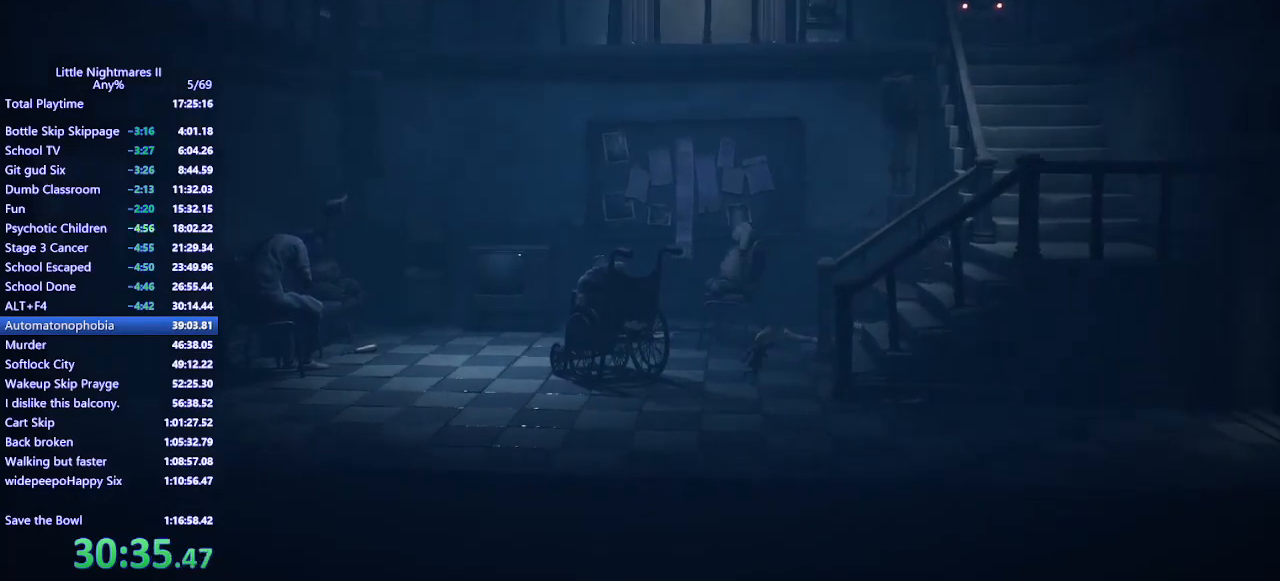
{"keys": ["d", "space"], "mouse": ["mb4"], "events": [[167, "space", "up"], [300, "space", "down"]]}
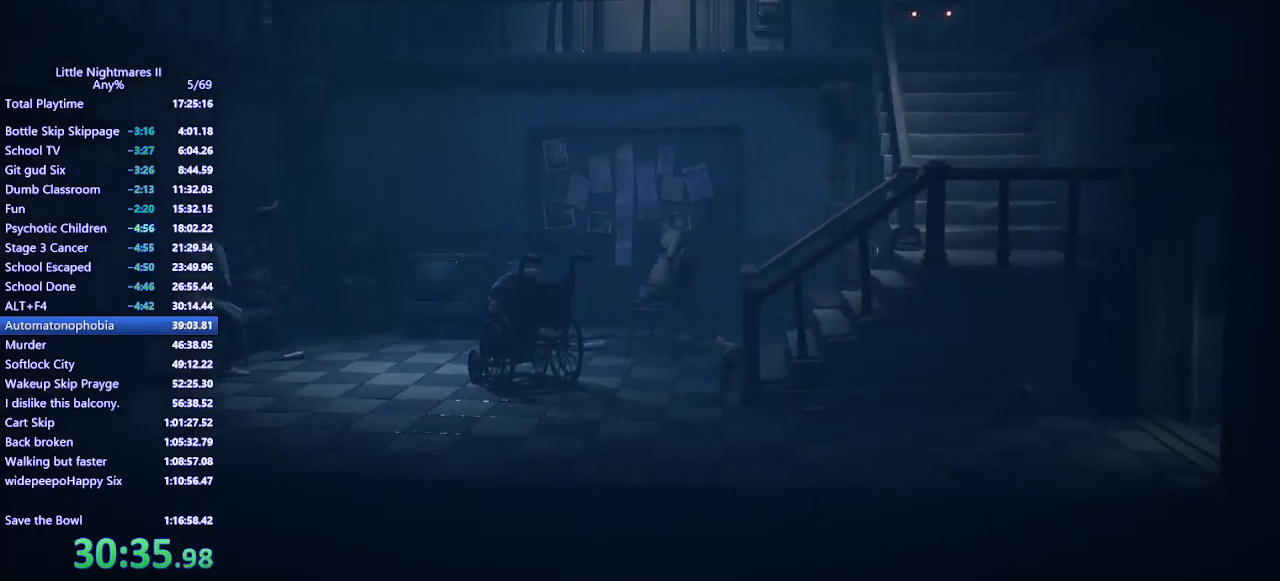
{"keys": ["d", "s", "space"], "mouse": ["mb4"], "events": [[467, "s", "down"]]}
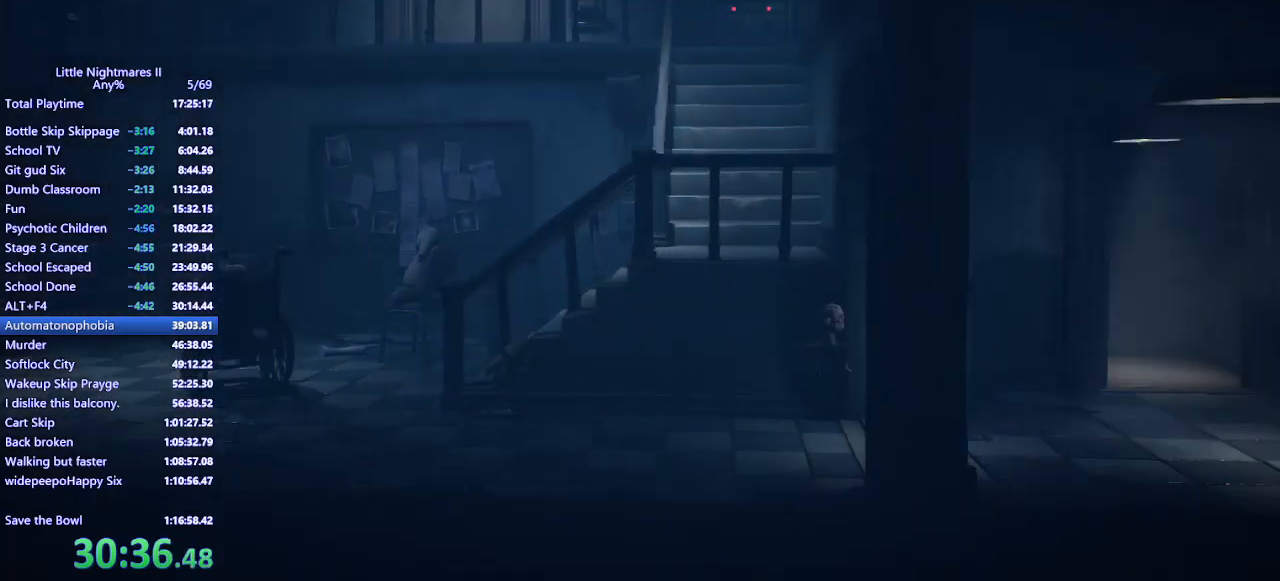
{"keys": ["d"], "mouse": ["mb4"], "events": [[100, "s", "up"], [333, "space", "up"]]}
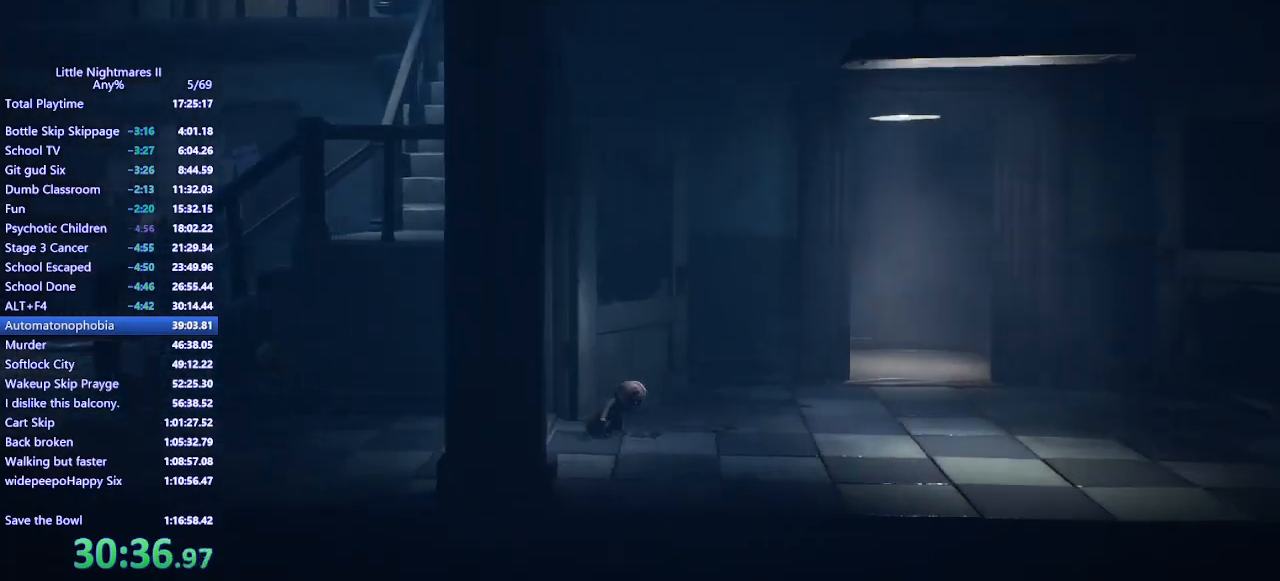
{"keys": ["d", "space"], "mouse": ["mb4"], "events": [[233, "space", "down"]]}
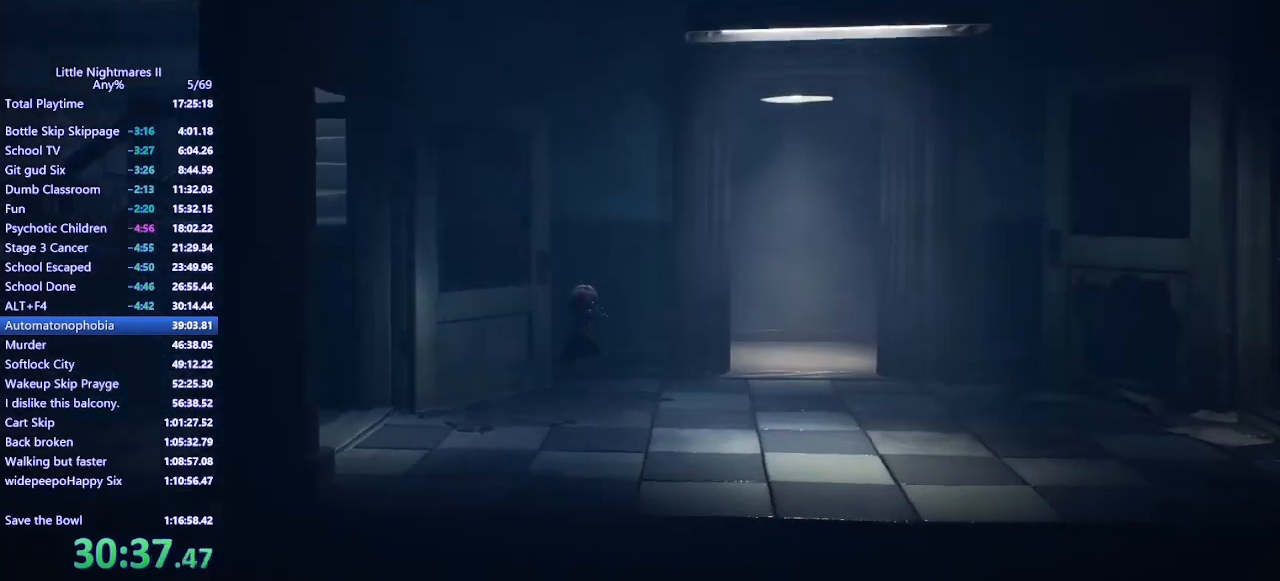
{"keys": ["d"], "mouse": ["mb4"], "events": [[467, "space", "up"]]}
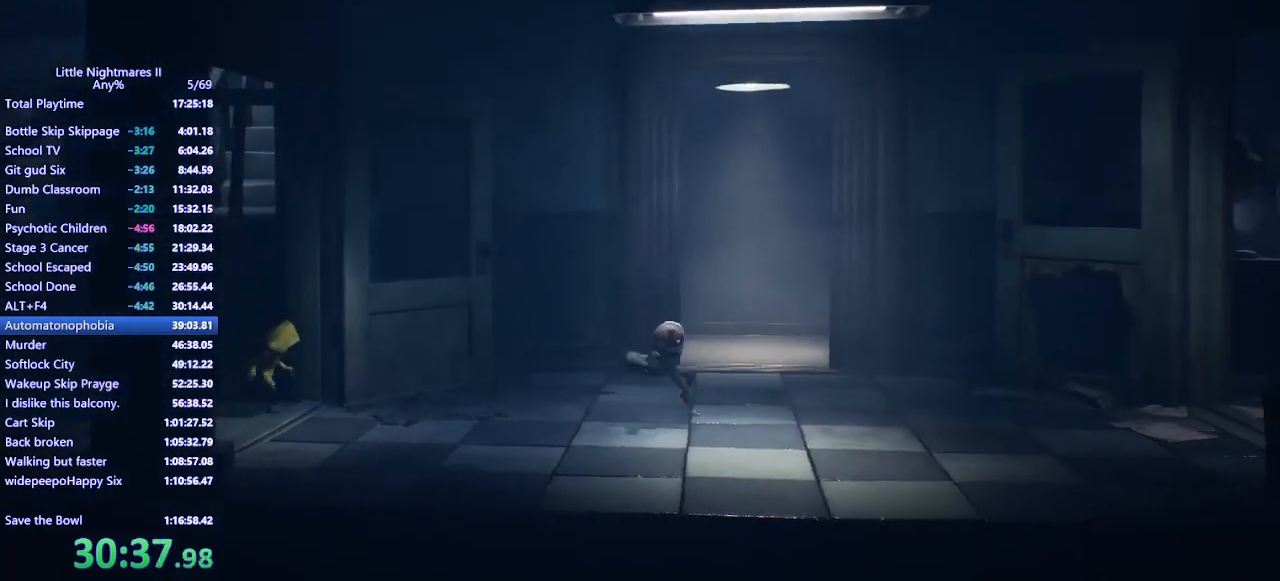
{"keys": ["d", "space"], "mouse": ["mb4"], "events": [[133, "space", "down"]]}
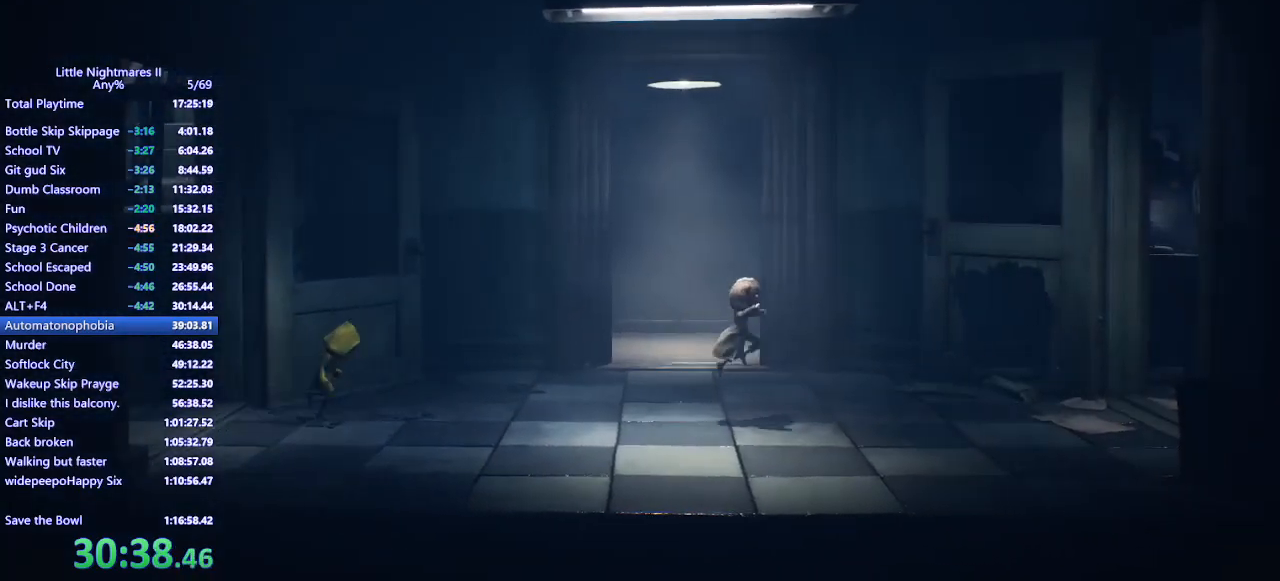
{"keys": ["d", "space"], "mouse": ["mb4"], "events": []}
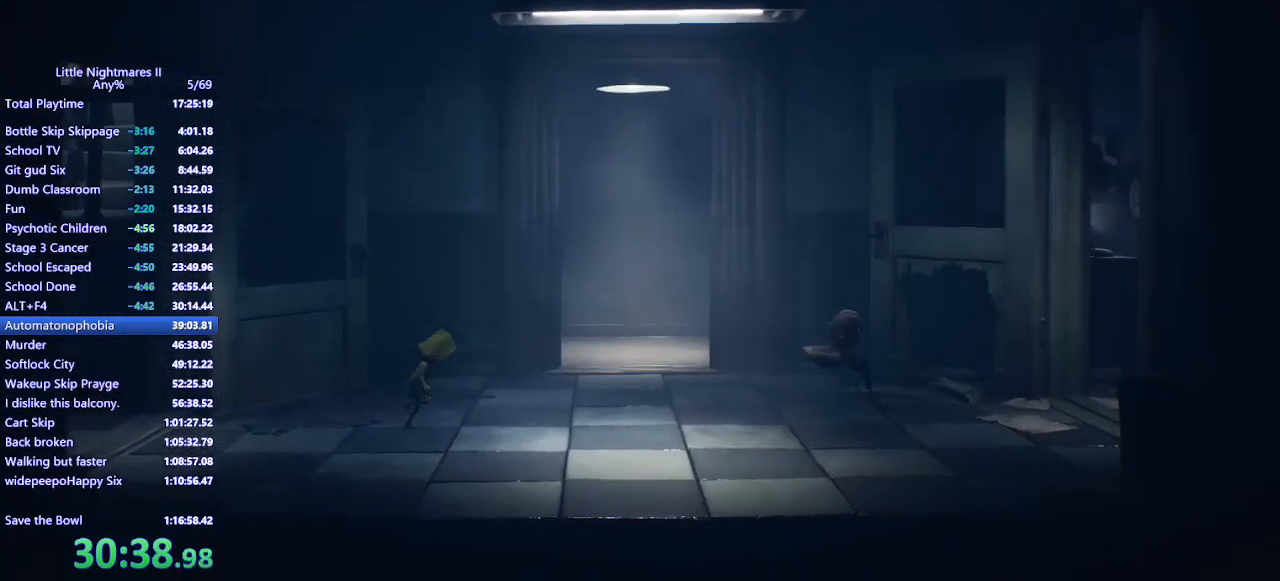
{"keys": ["d"], "mouse": ["mb4"], "events": [[133, "space", "up"]]}
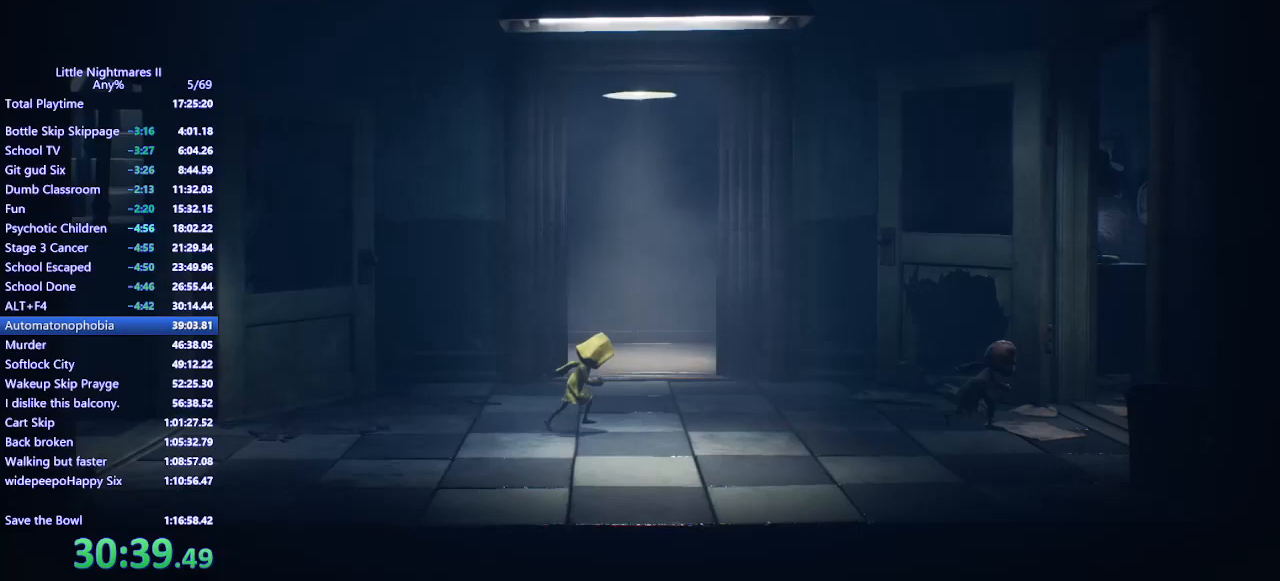
{"keys": ["d", "space"], "mouse": ["mb4"], "events": [[100, "space", "down"]]}
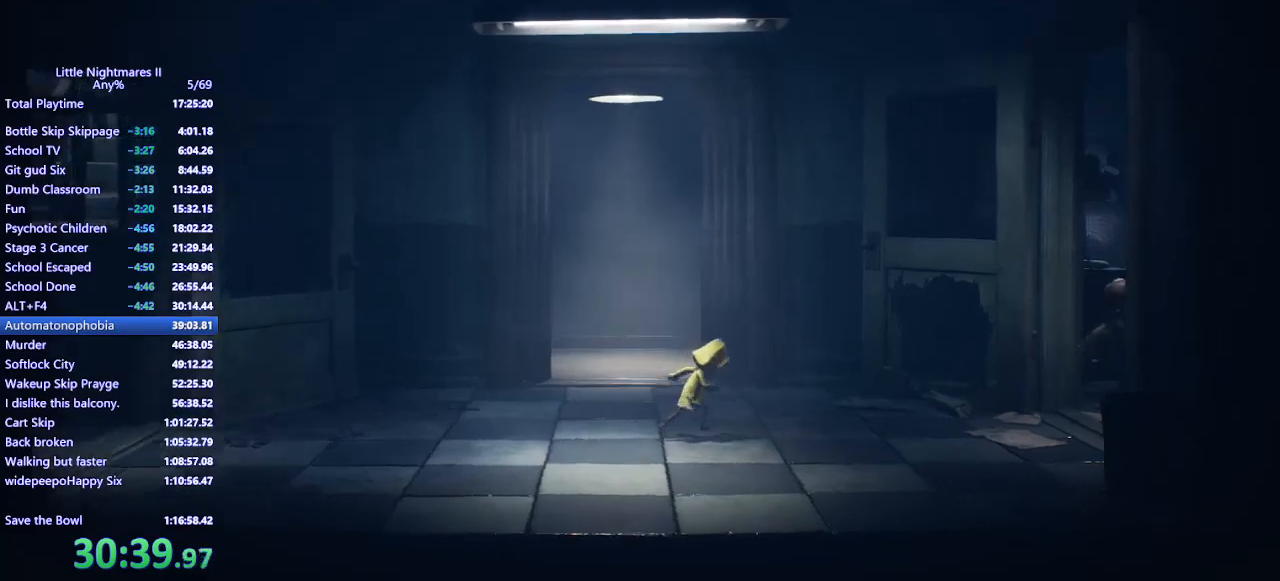
{"keys": ["d", "space"], "mouse": ["mb4"], "events": [[200, "space", "up"], [400, "space", "down"]]}
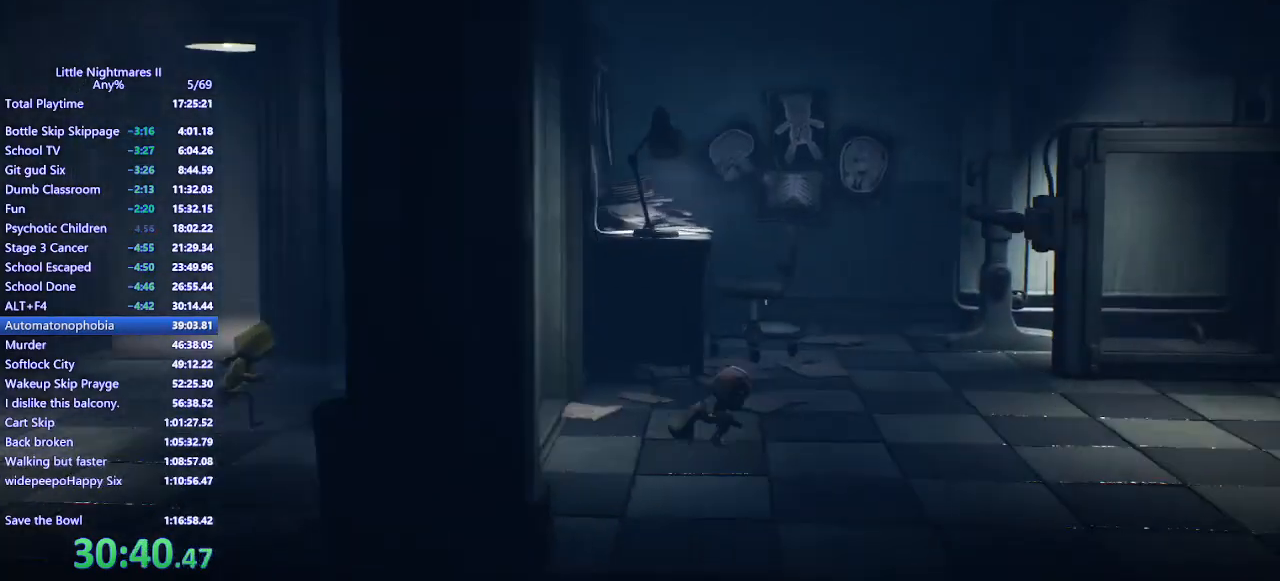
{"keys": ["d", "space"], "mouse": ["mb4"], "events": []}
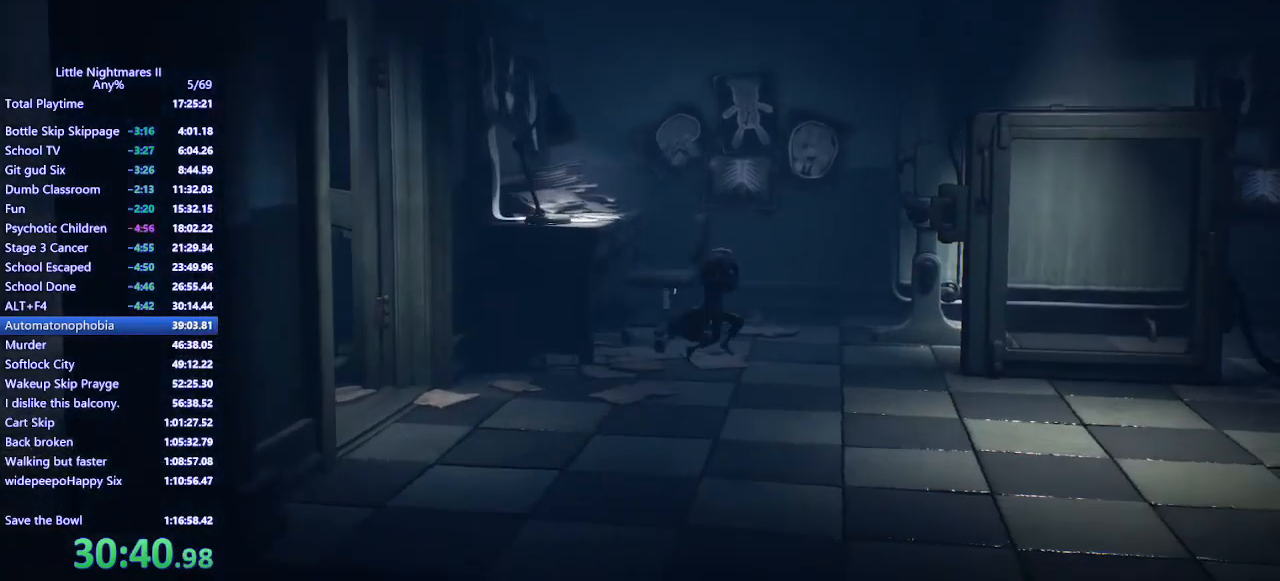
{"keys": ["d"], "mouse": ["mb4"], "events": [[400, "space", "up"]]}
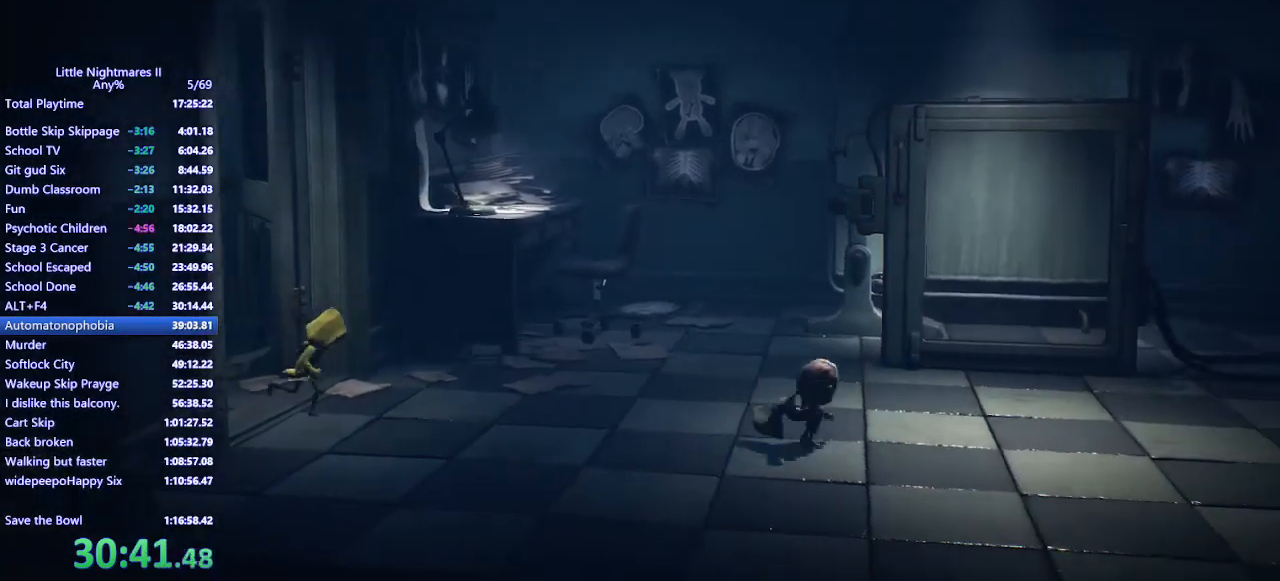
{"keys": ["d", "space"], "mouse": ["mb4"], "events": [[400, "space", "down"]]}
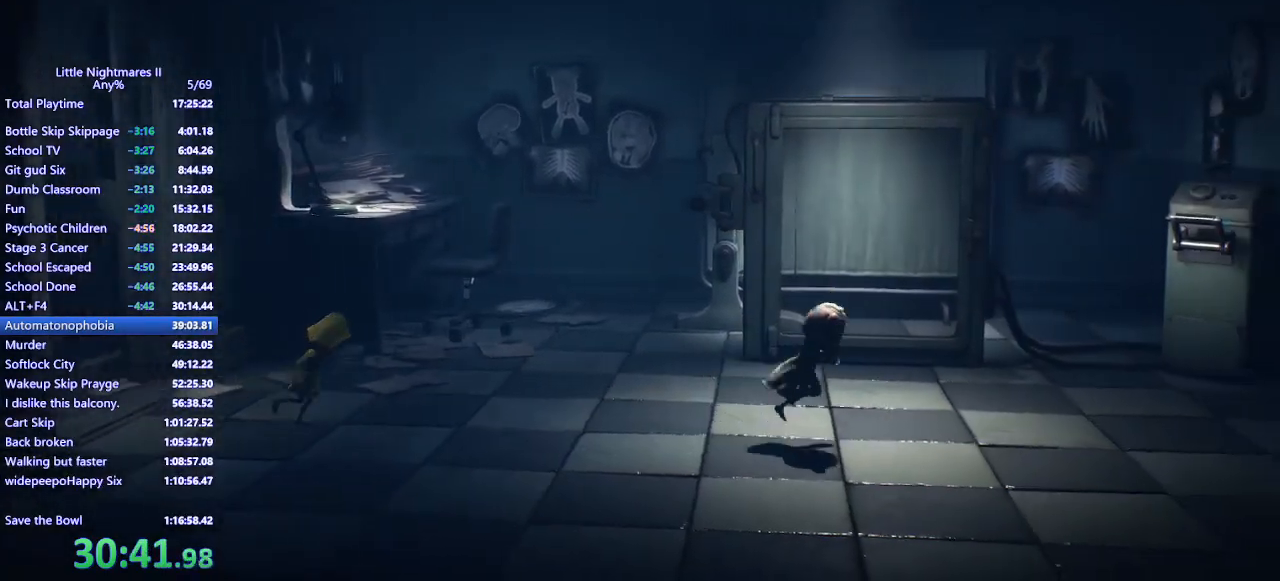
{"keys": ["d", "space"], "mouse": ["mb4"], "events": []}
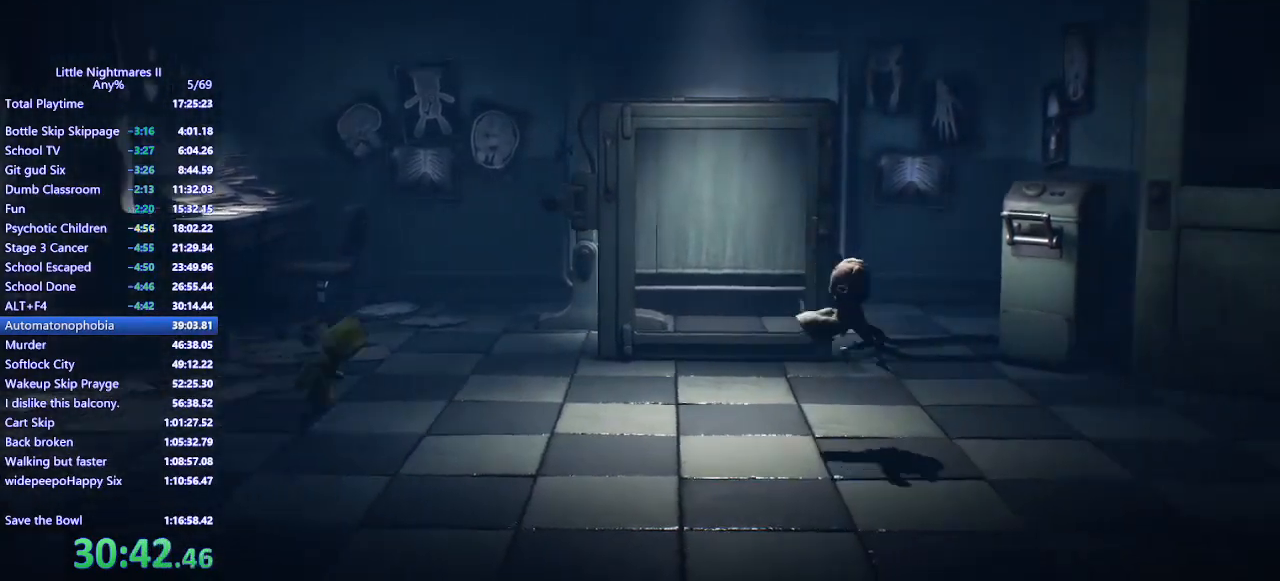
{"keys": ["d", "space"], "mouse": ["mb4"], "events": [[67, "space", "up"], [233, "space", "down"]]}
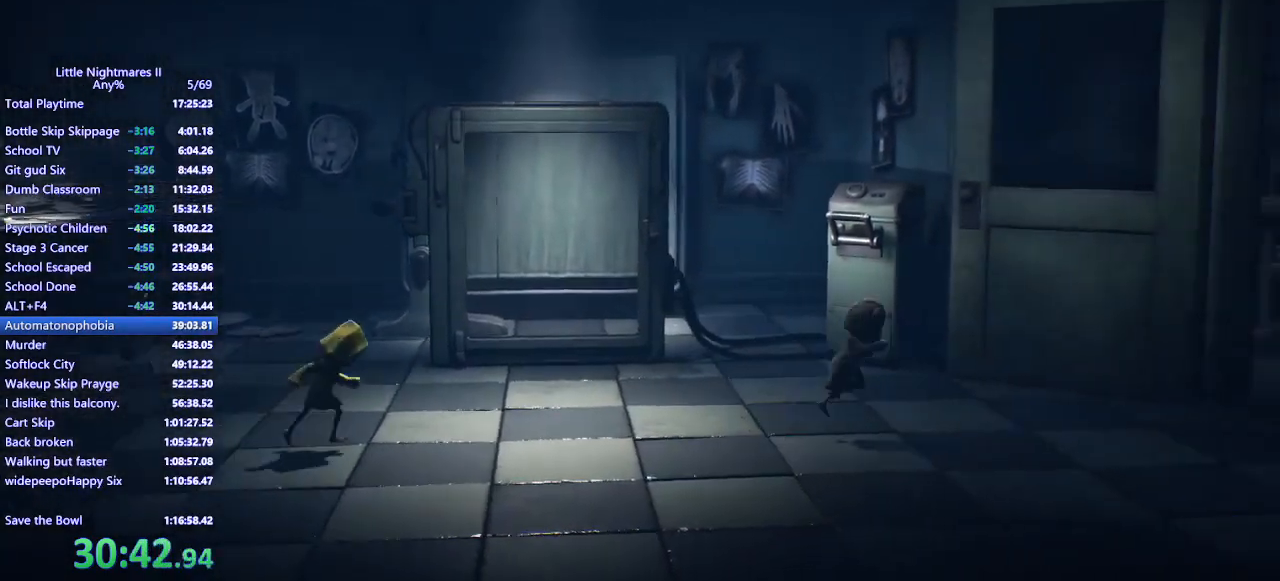
{"keys": ["d", "space"], "mouse": ["mb4"], "events": []}
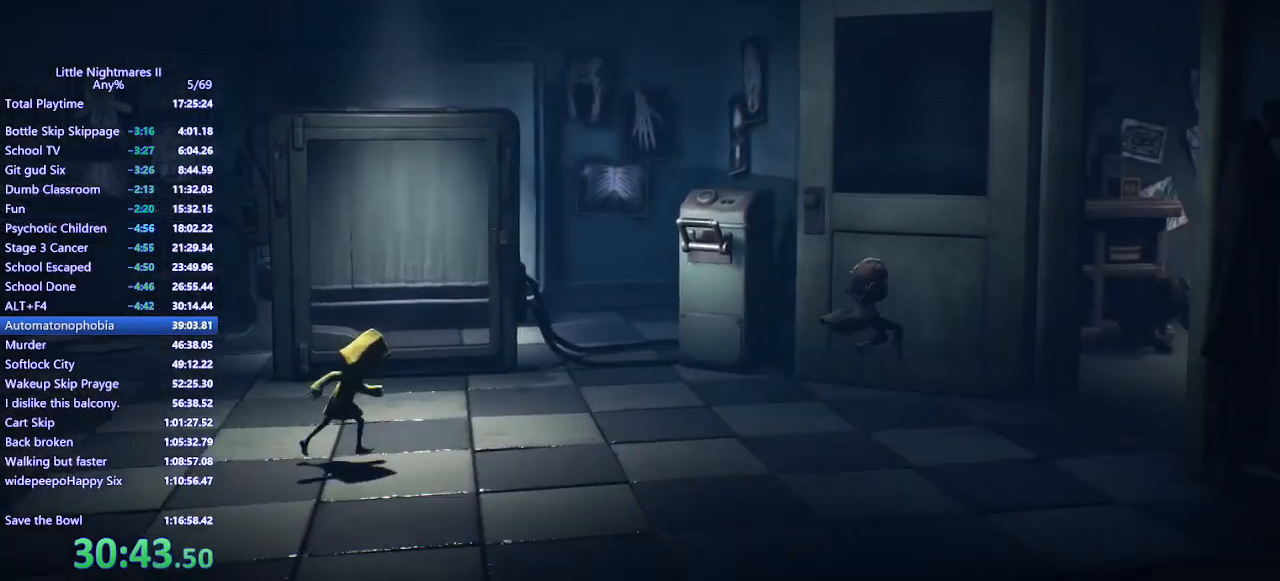
{"keys": ["d"], "mouse": ["mb4"], "events": [[333, "space", "up"]]}
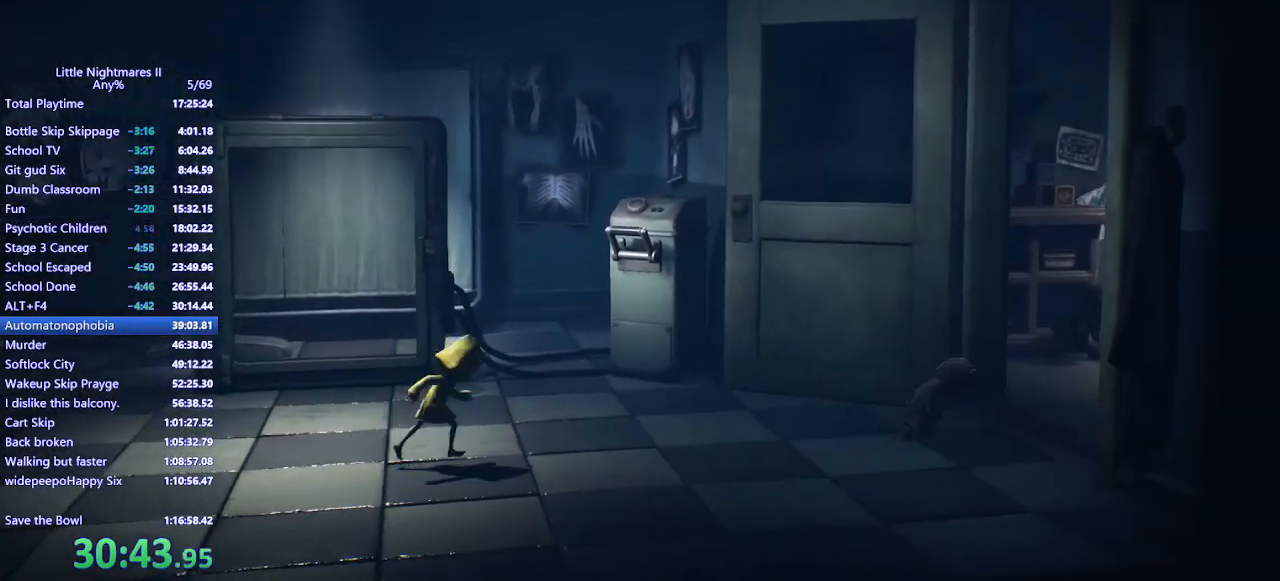
{"keys": ["d", "s", "space"], "mouse": ["mb4"], "events": [[233, "space", "down"], [367, "s", "down"]]}
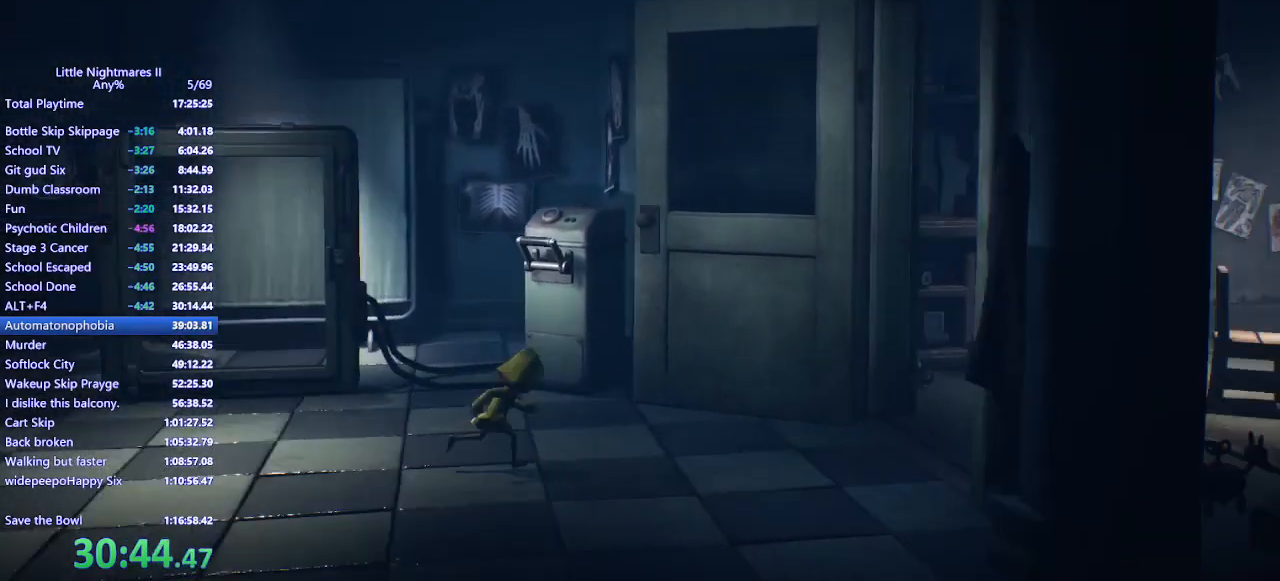
{"keys": ["d"], "mouse": ["mb4"], "events": [[33, "s", "up"], [433, "space", "up"]]}
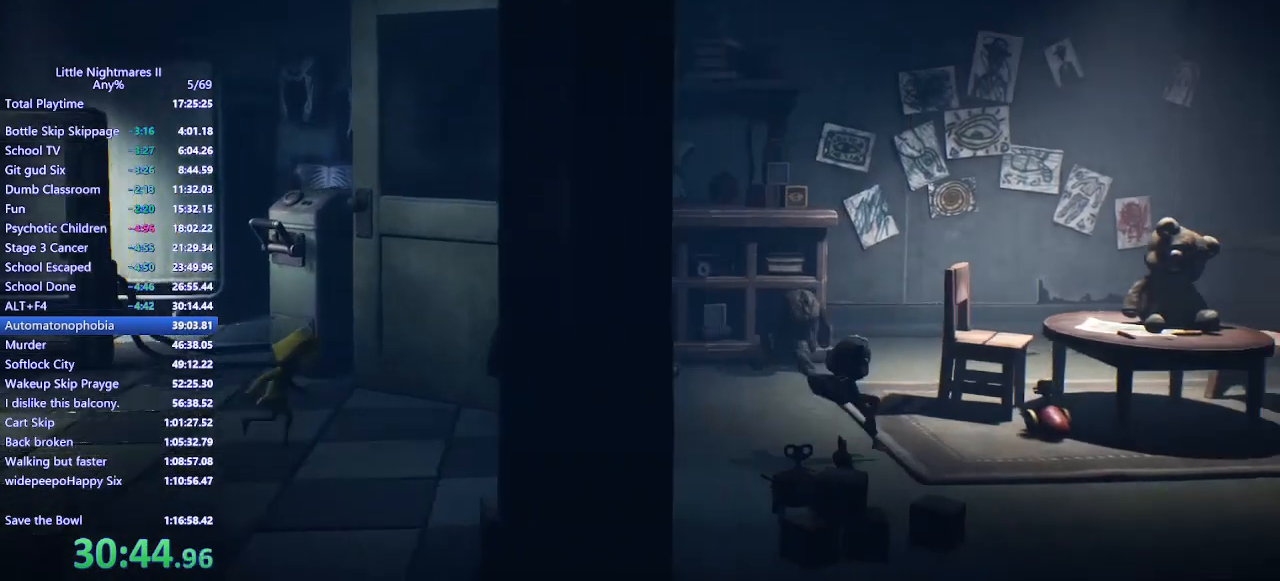
{"keys": ["d", "space"], "mouse": ["mb4"], "events": [[133, "space", "down"]]}
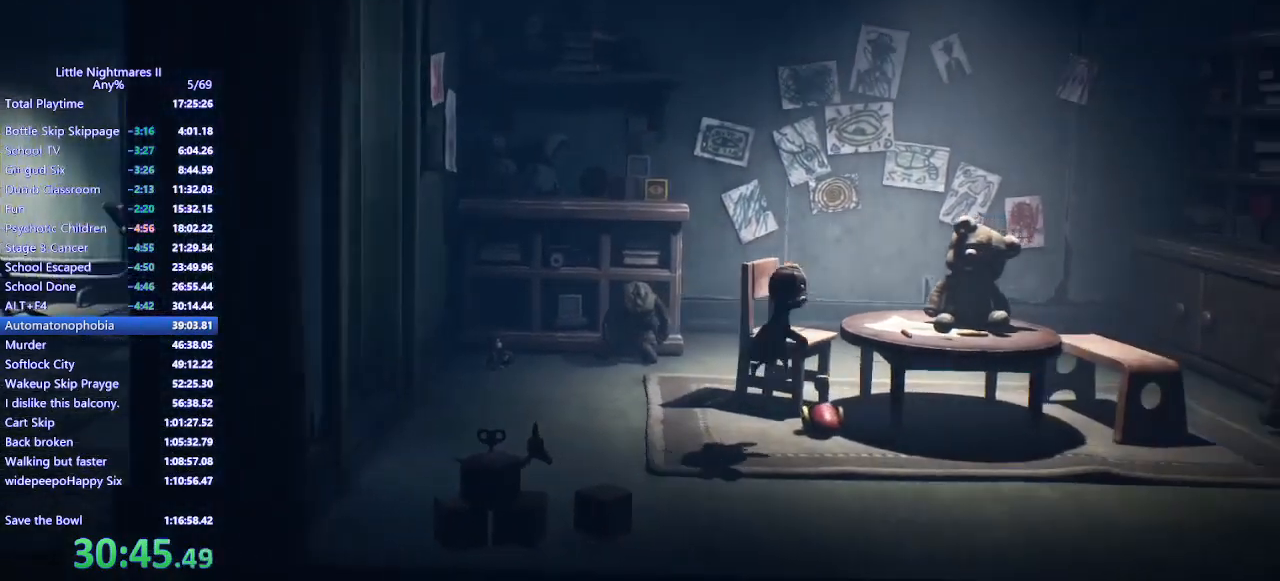
{"keys": ["d", "space"], "mouse": ["mb4"], "events": [[33, "s", "down"], [267, "s", "up"]]}
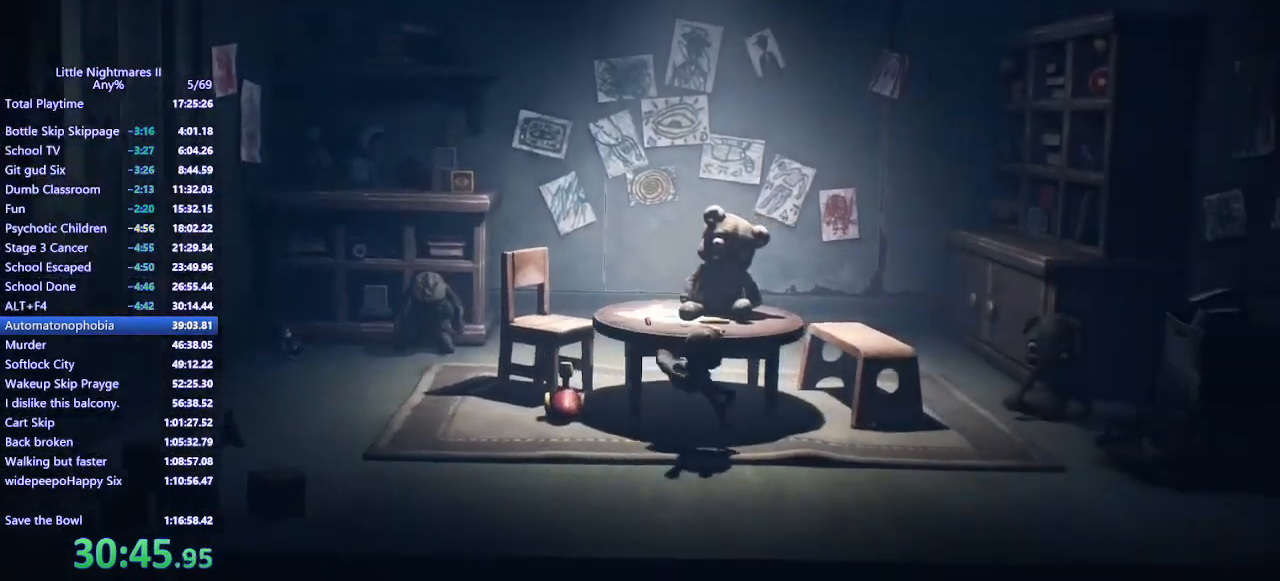
{"keys": ["d", "w"], "mouse": ["mb4"], "events": [[200, "space", "up"], [467, "w", "down"]]}